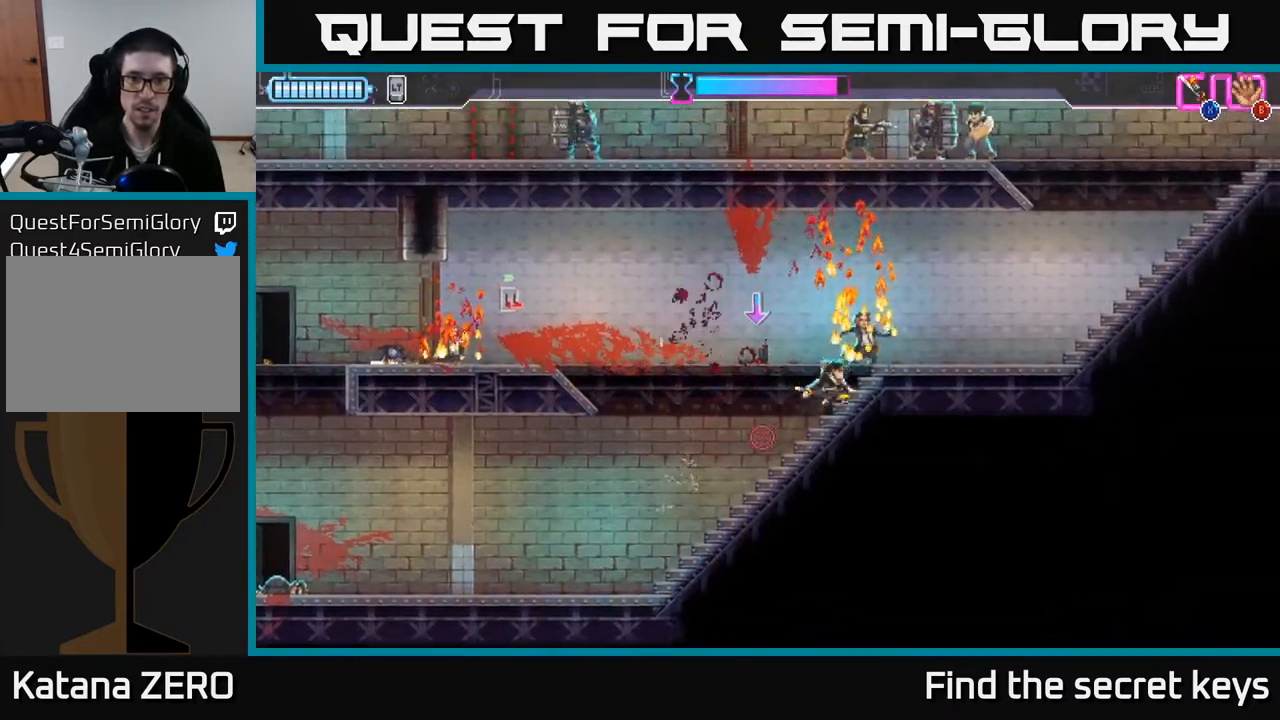
Gameplay with a controller (Xbox layout); each line is a JSON object with the inputs held at the frame after it. "events" lists button and stick changes between this image and that frame as [ms after this image, input, new state], when the widget could be followed in between.
{"buttons": [], "left_stick": "left", "right_stick": "center", "events": [[33, "A", "down"], [133, "A", "up"], [167, "B", "down"], [250, "B", "up"]]}
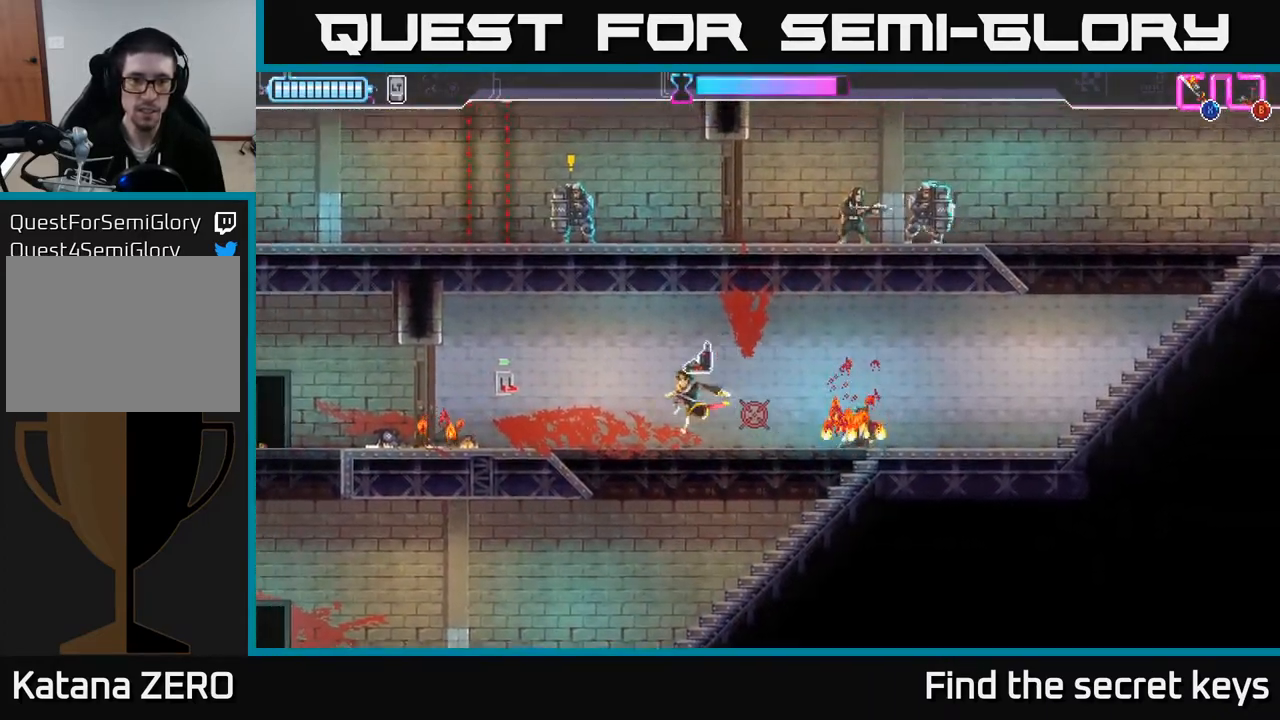
{"buttons": [], "left_stick": "left", "right_stick": "center", "events": []}
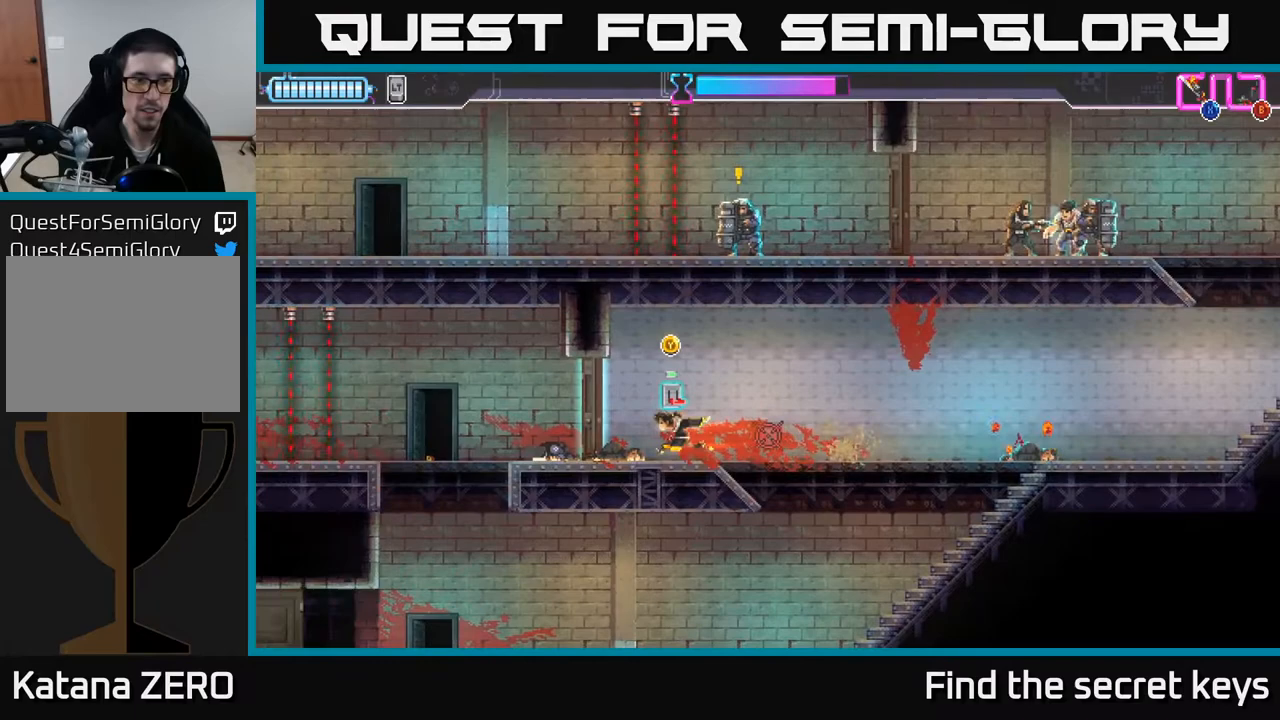
{"buttons": [], "left_stick": "left", "right_stick": "center", "events": []}
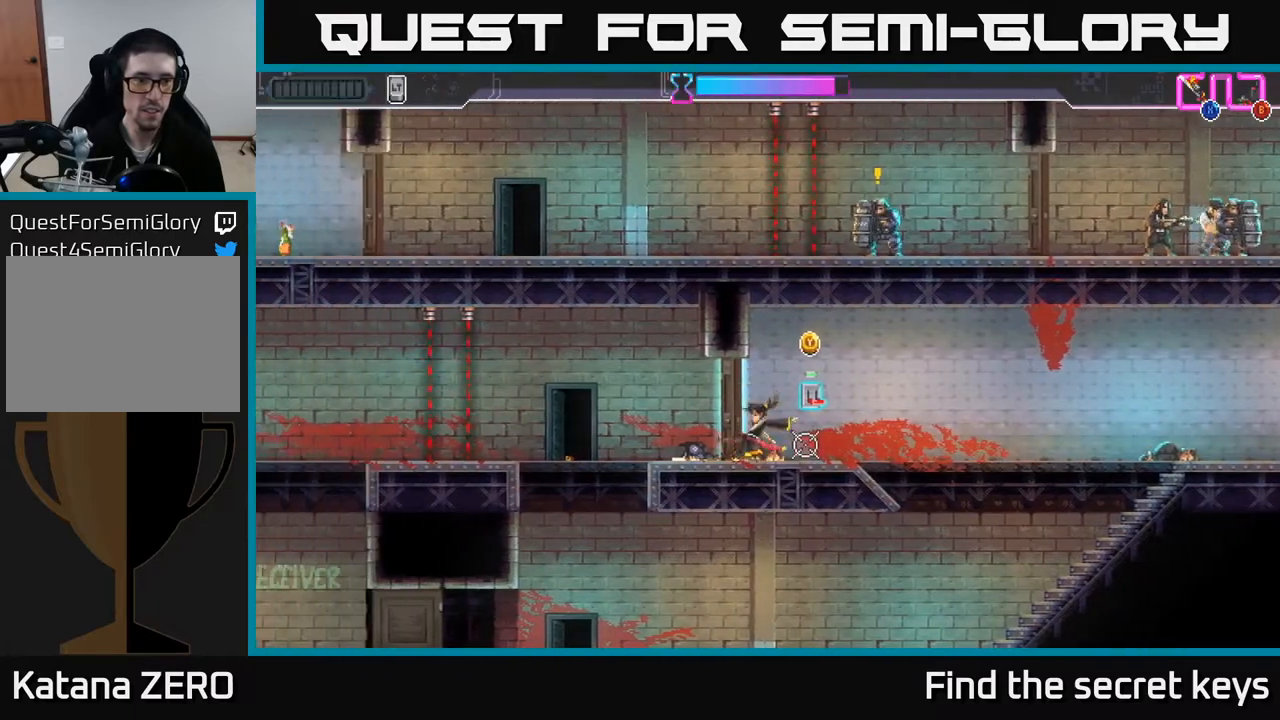
{"buttons": [], "left_stick": "left", "right_stick": "center", "events": [[183, "A", "down"], [183, "R2", "down"], [233, "A", "up"], [300, "R2", "up"], [350, "R2", "down"], [450, "R2", "up"]]}
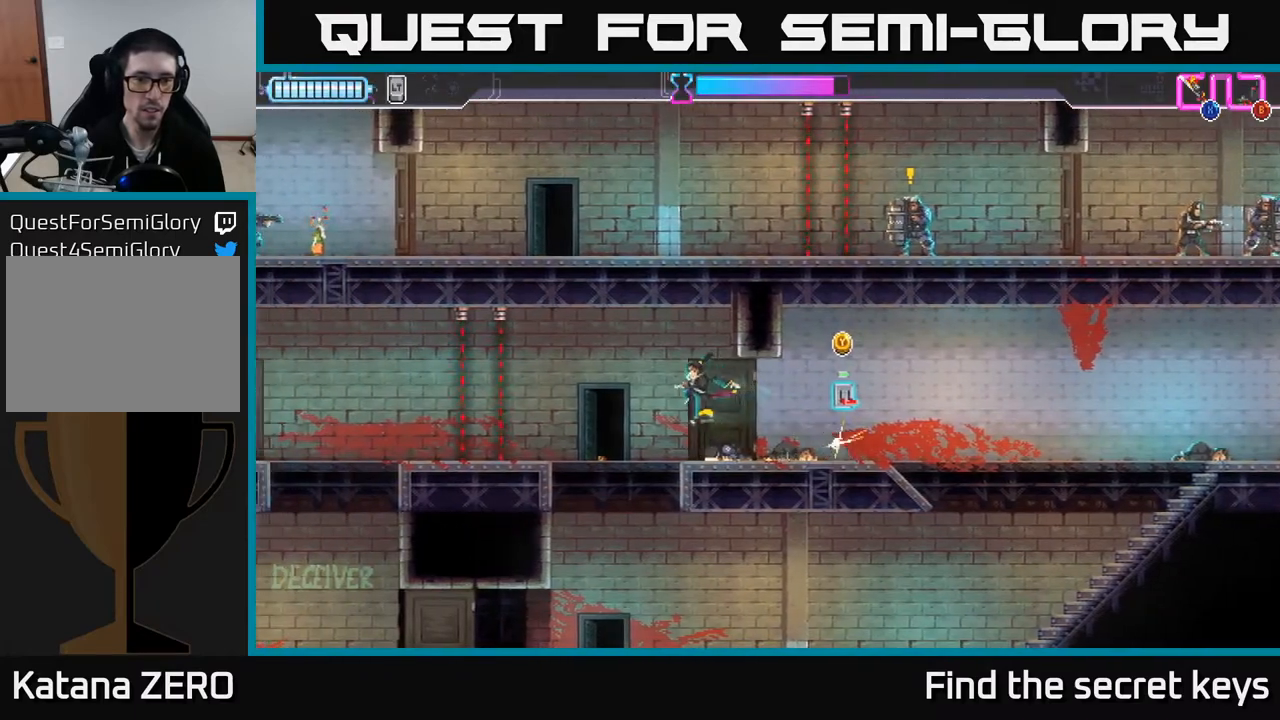
{"buttons": ["R2"], "left_stick": "left", "right_stick": "center", "events": [[100, "left_stick", "center"], [150, "left_stick", "right"], [250, "left_stick", "left"], [383, "R2", "down"]]}
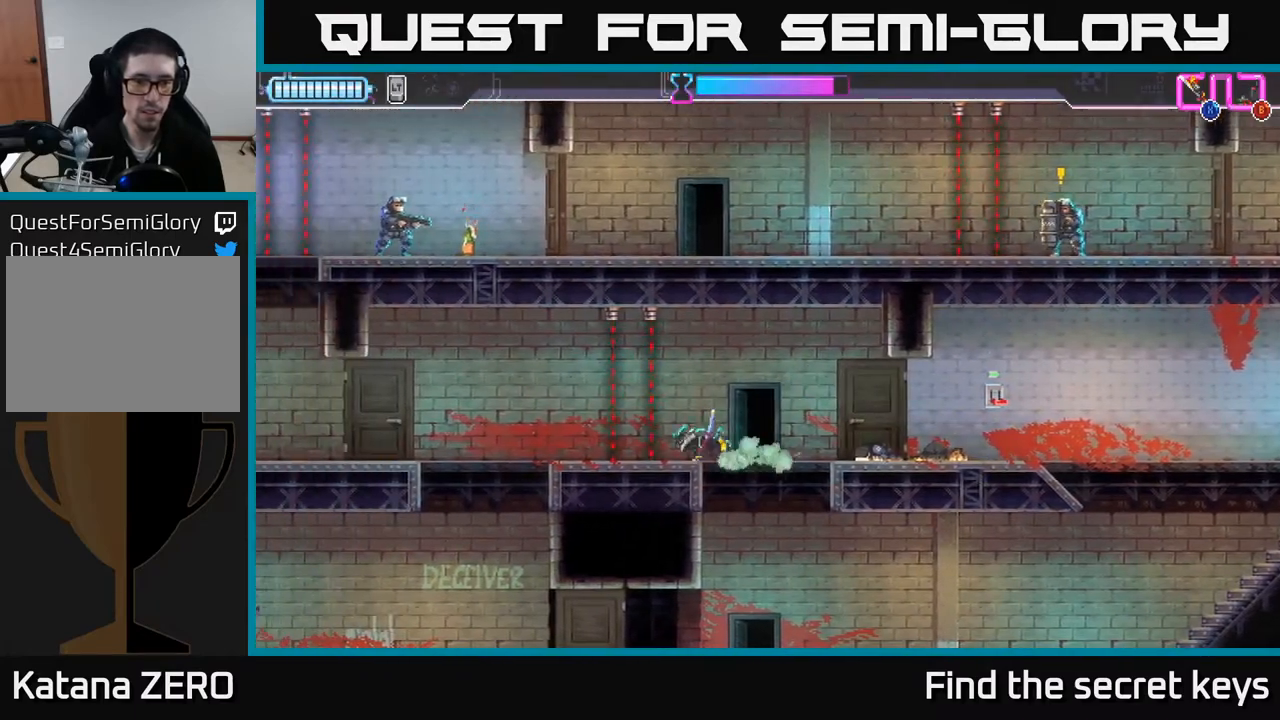
{"buttons": [], "left_stick": "left", "right_stick": "center", "events": [[33, "R2", "up"]]}
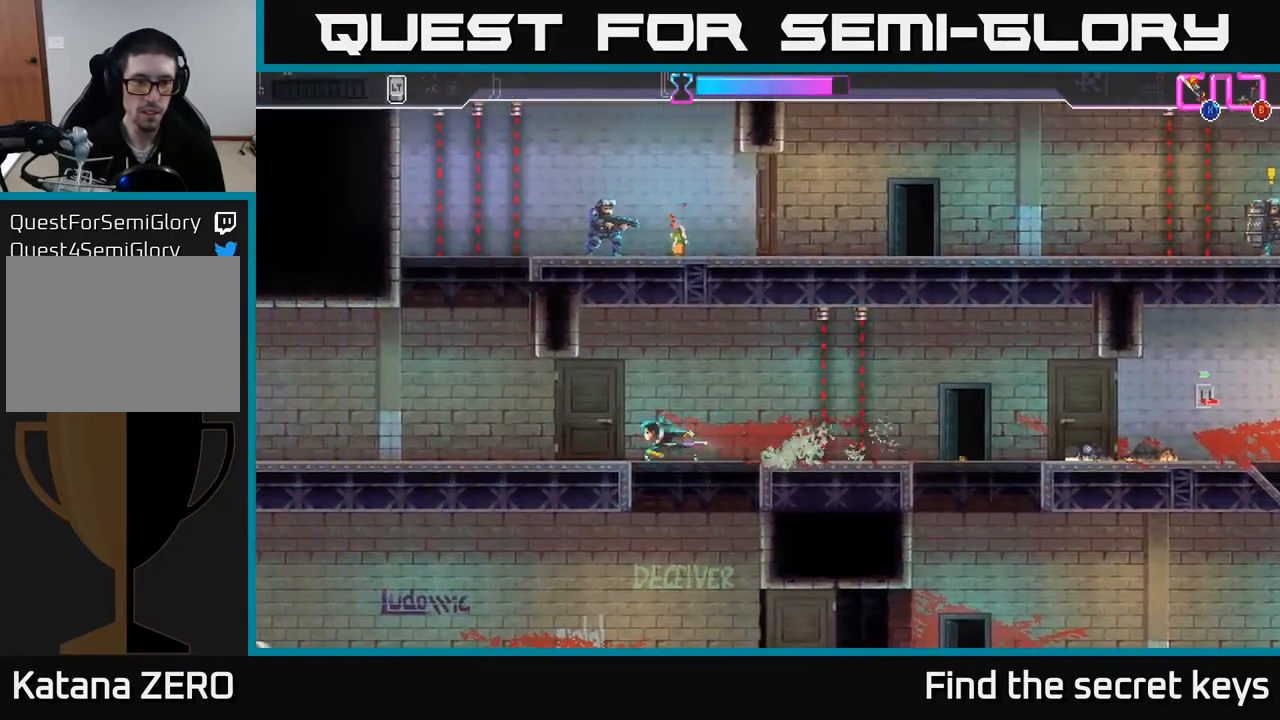
{"buttons": [], "left_stick": "right", "right_stick": "center", "events": [[17, "left_stick", "center"], [100, "left_stick", "right"], [283, "left_stick", "center"], [433, "left_stick", "right"]]}
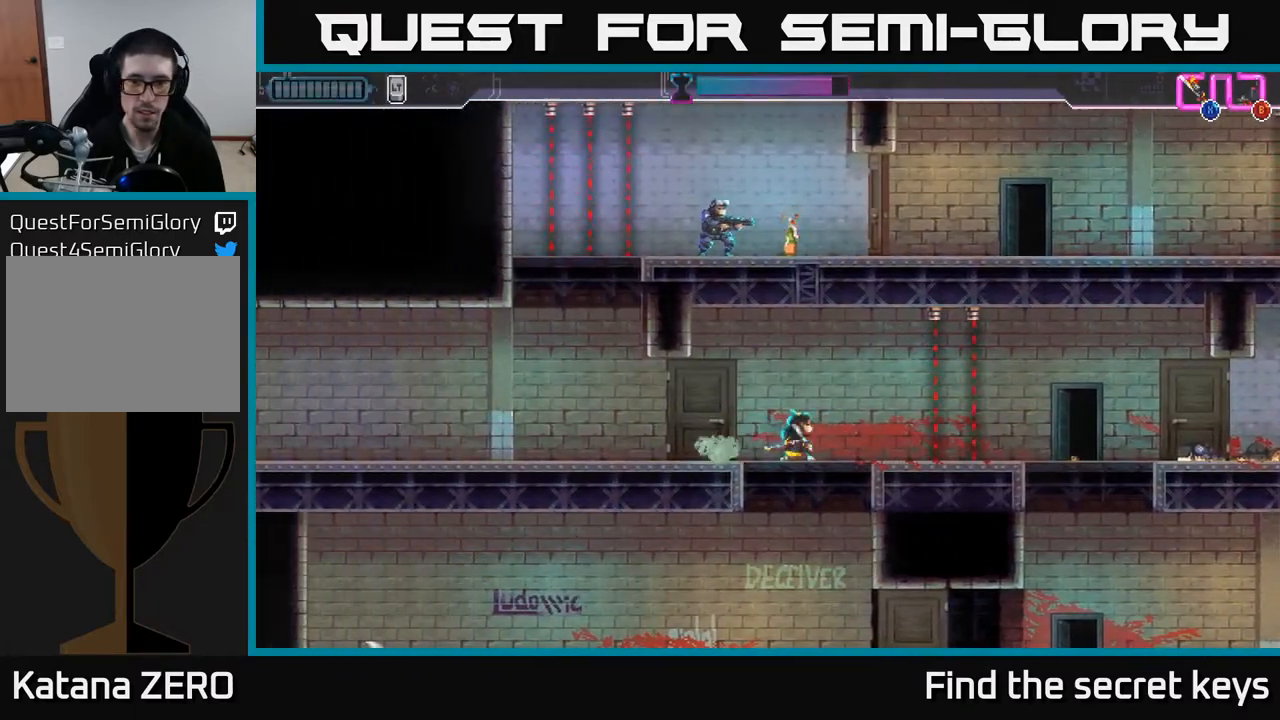
{"buttons": [], "left_stick": "right", "right_stick": "center", "events": [[267, "R2", "down"], [467, "R2", "up"]]}
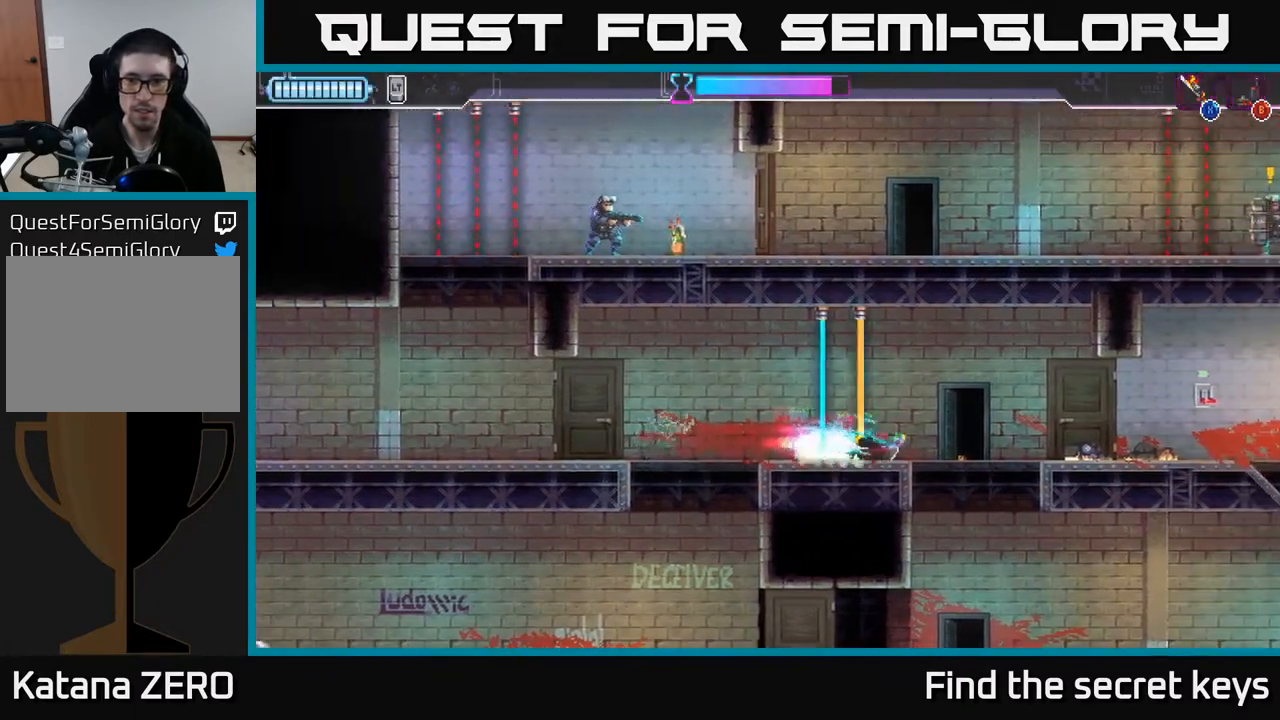
{"buttons": [], "left_stick": "right", "right_stick": "center", "events": []}
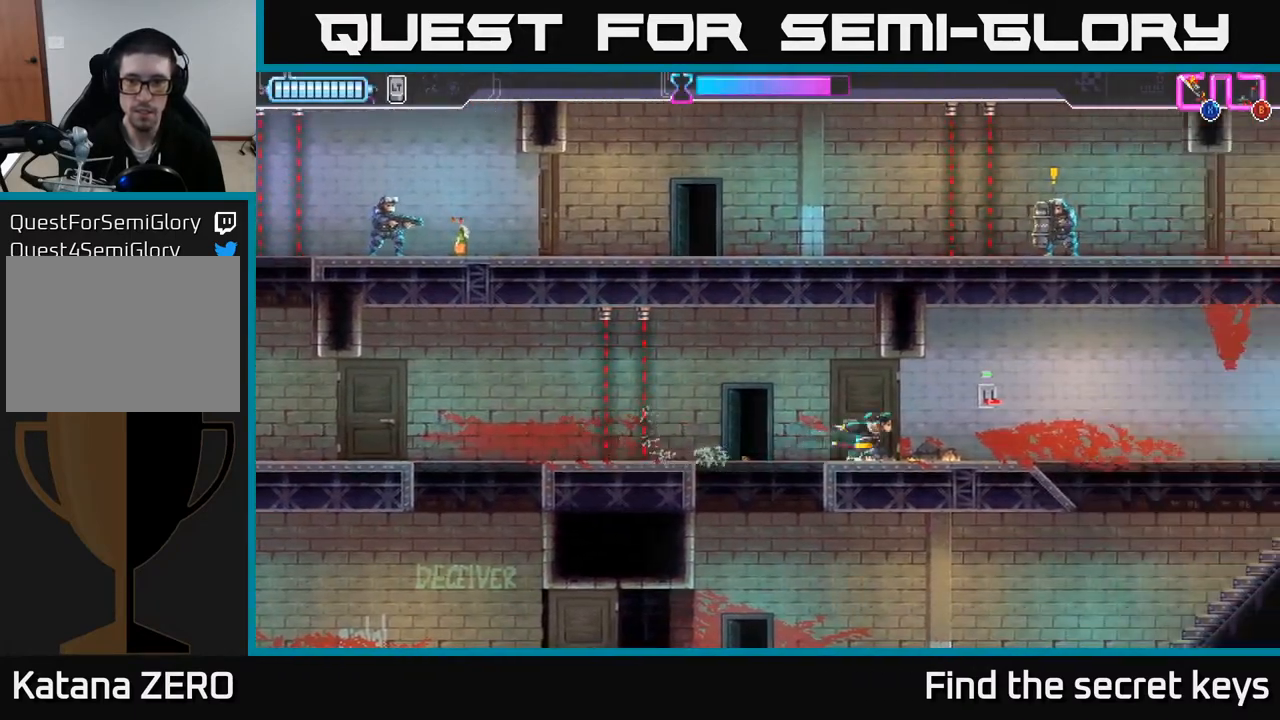
{"buttons": [], "left_stick": "left", "right_stick": "center", "events": [[233, "Y", "down"], [267, "Y", "up"], [267, "left_stick", "left"]]}
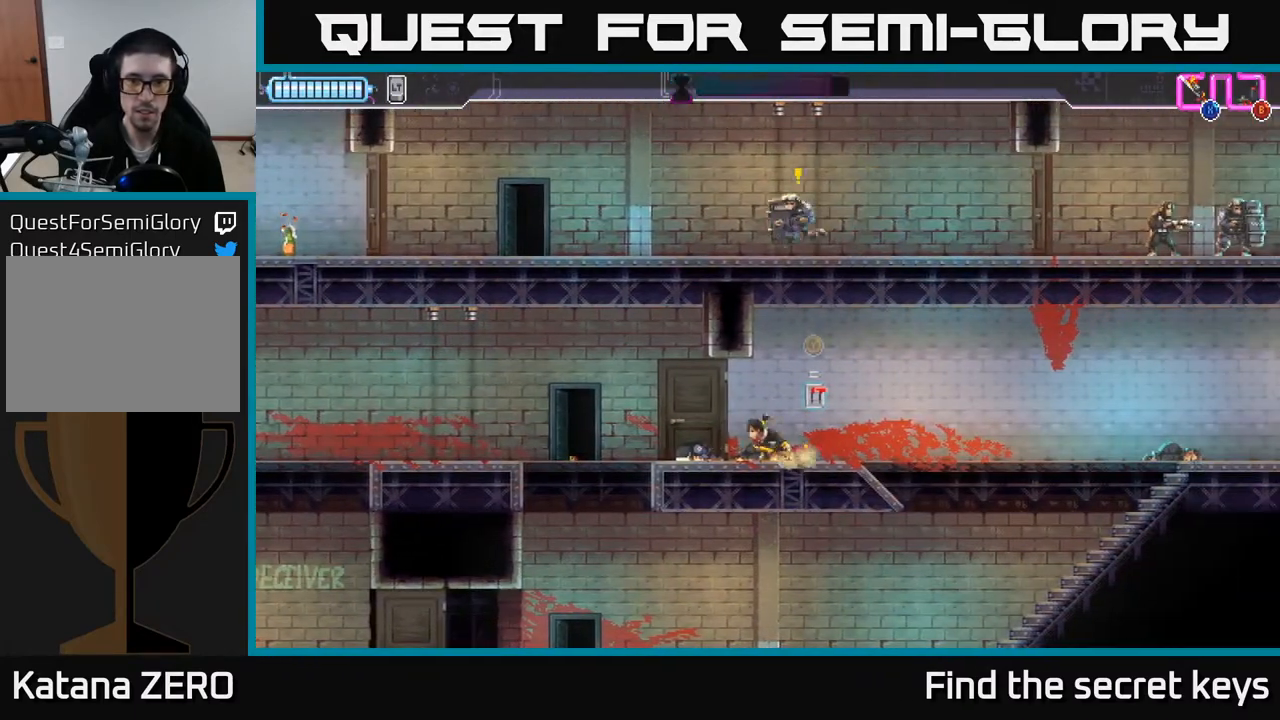
{"buttons": [], "left_stick": "right", "right_stick": "center", "events": [[317, "left_stick", "right"]]}
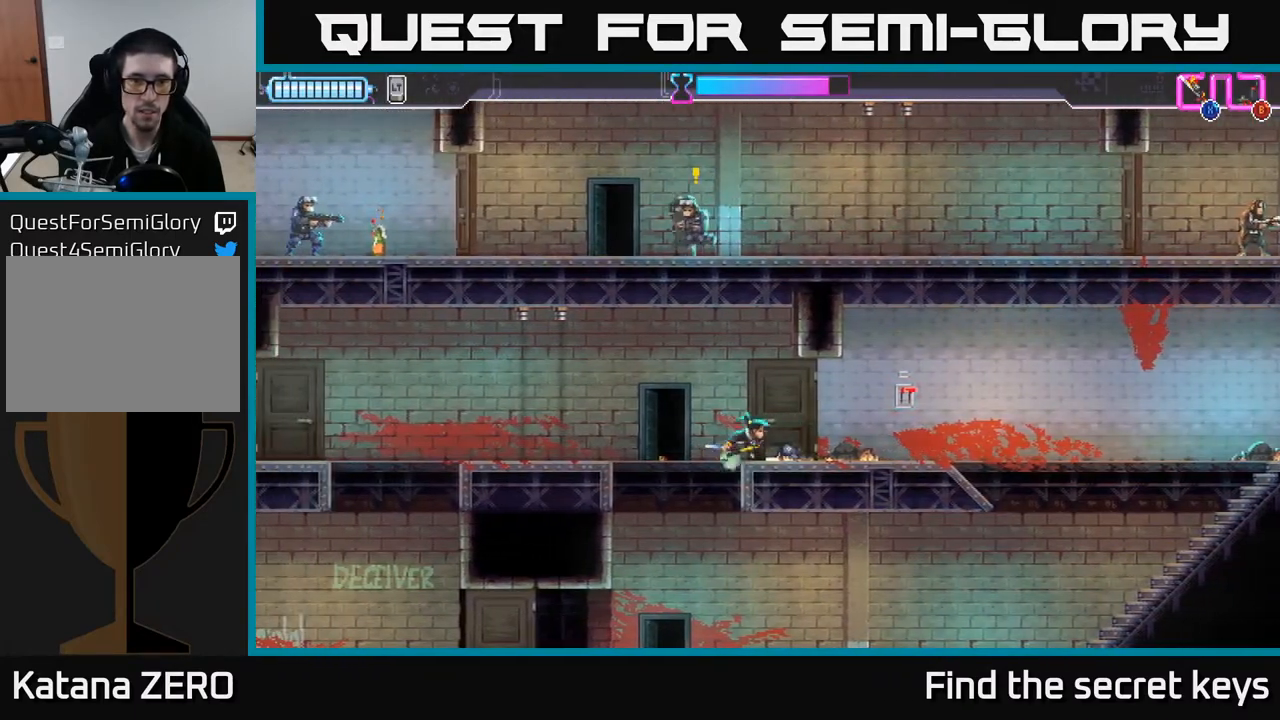
{"buttons": [], "left_stick": "left", "right_stick": "center", "events": [[283, "Y", "down"], [350, "Y", "up"], [367, "left_stick", "left"]]}
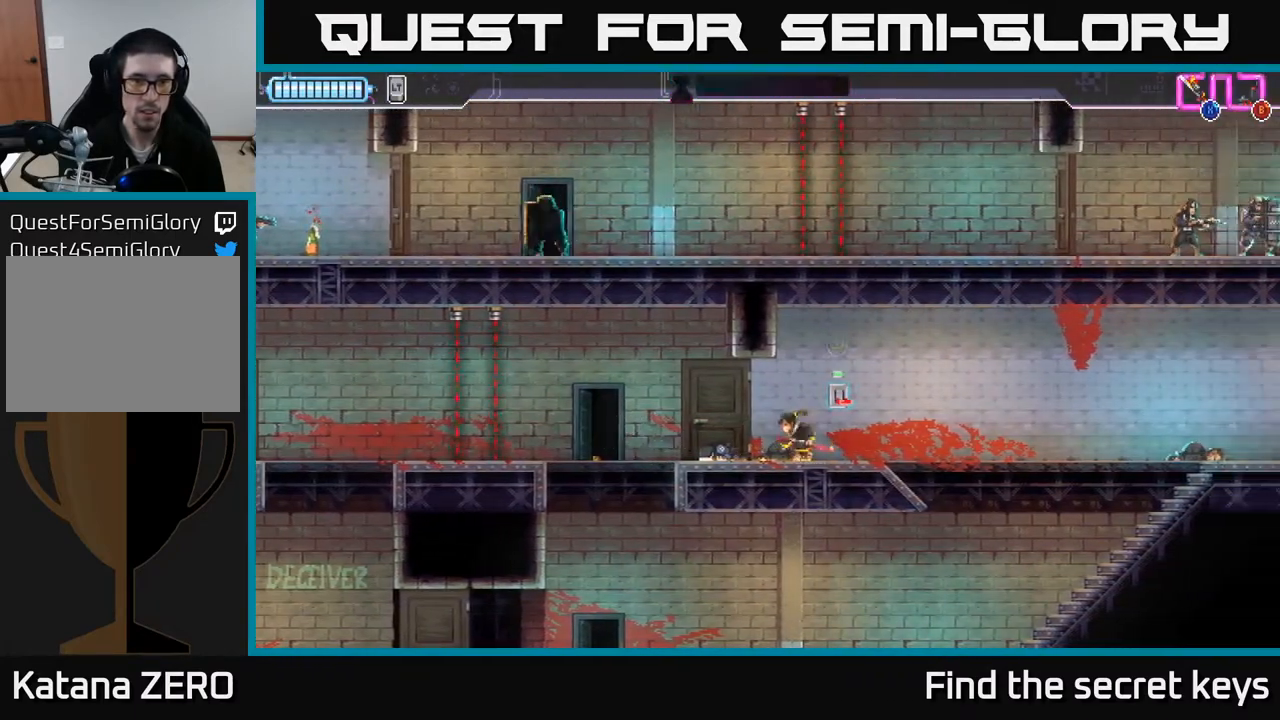
{"buttons": [], "left_stick": "right", "right_stick": "center", "events": [[433, "left_stick", "right"]]}
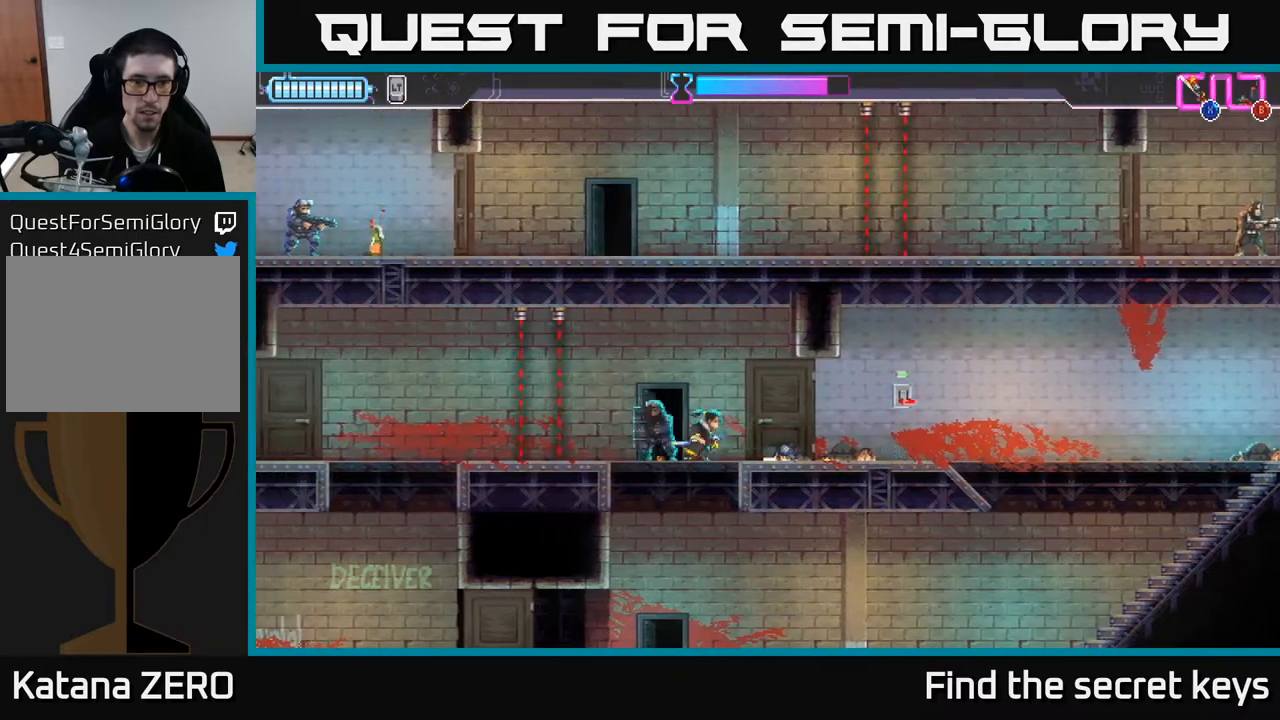
{"buttons": [], "left_stick": "right", "right_stick": "center", "events": [[117, "left_stick", "left"], [200, "X", "down"], [250, "left_stick", "right"], [283, "X", "up"], [350, "R2", "down"], [433, "R2", "up"]]}
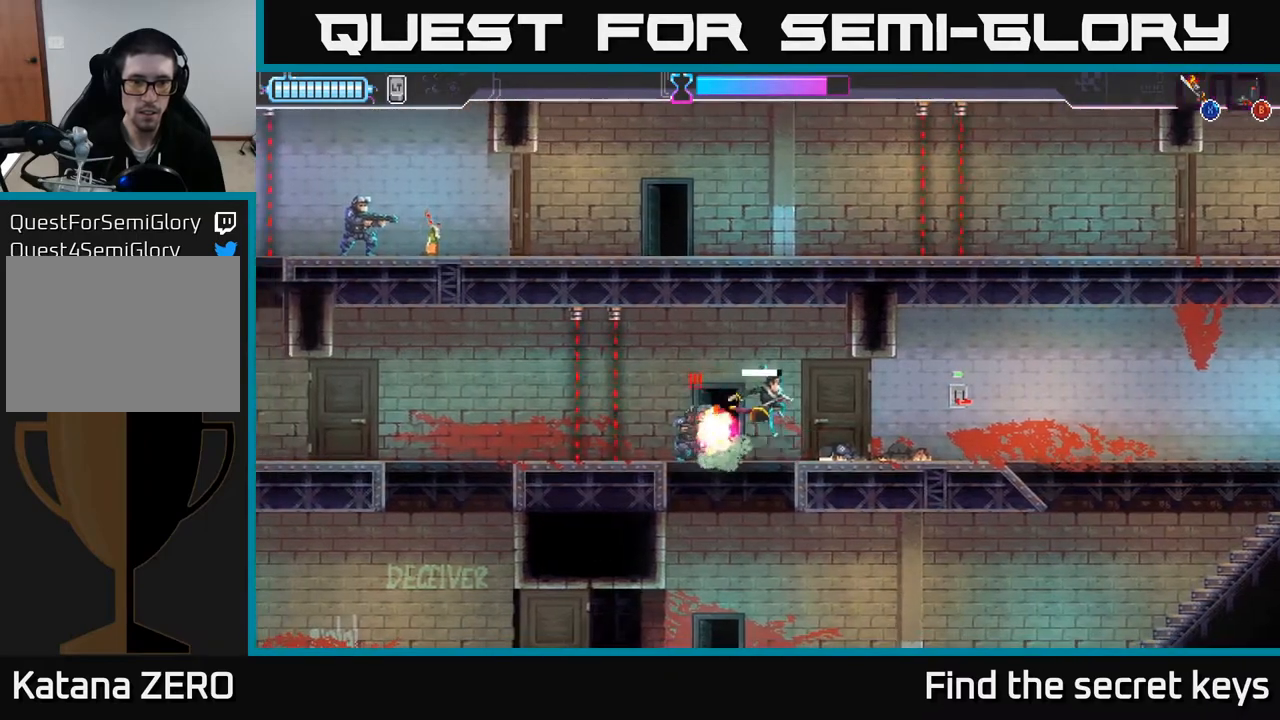
{"buttons": [], "left_stick": "right", "right_stick": "center", "events": []}
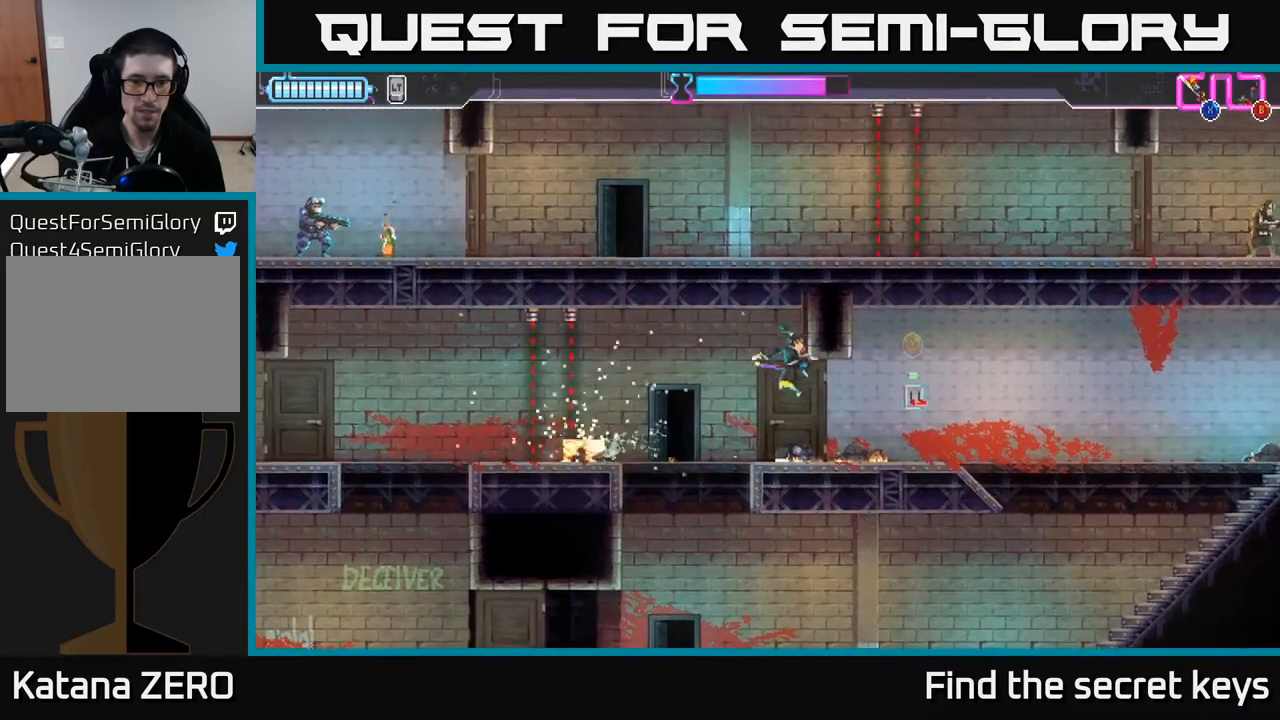
{"buttons": [], "left_stick": "right", "right_stick": "center", "events": [[83, "left_stick", "center"], [217, "left_stick", "right"]]}
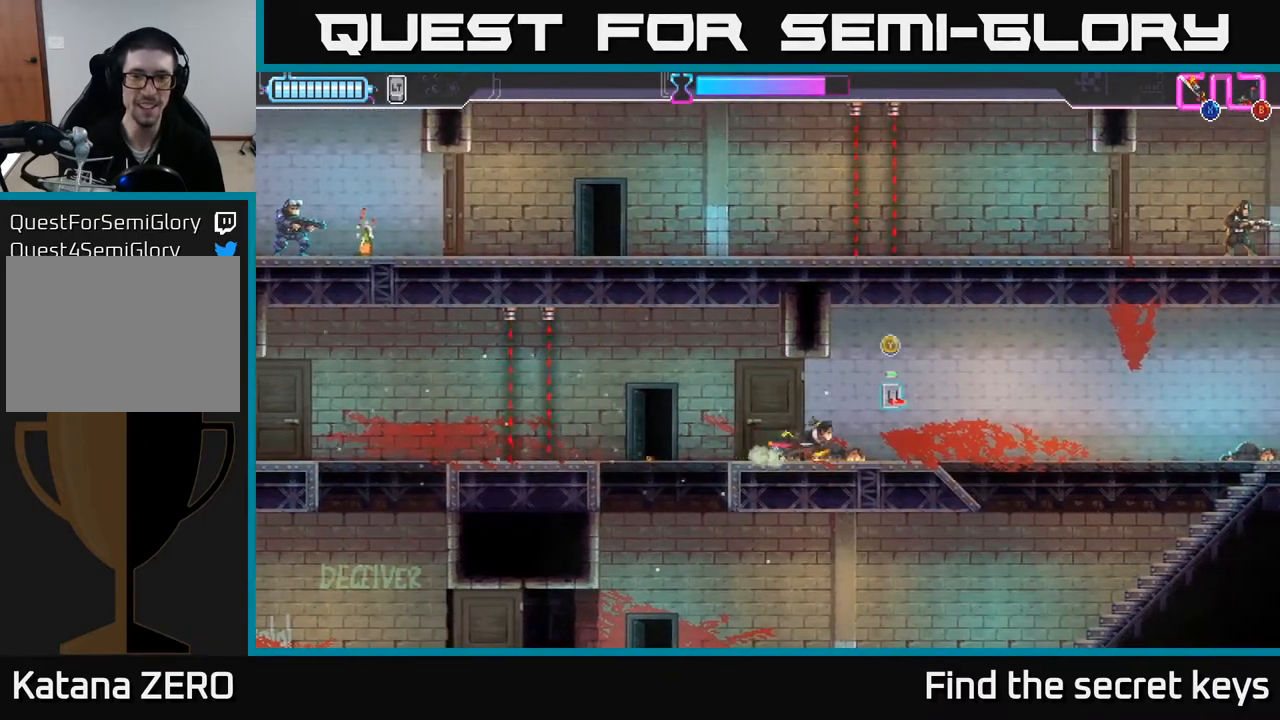
{"buttons": [], "left_stick": "left", "right_stick": "center", "events": [[133, "Y", "down"], [167, "left_stick", "left"], [183, "Y", "up"]]}
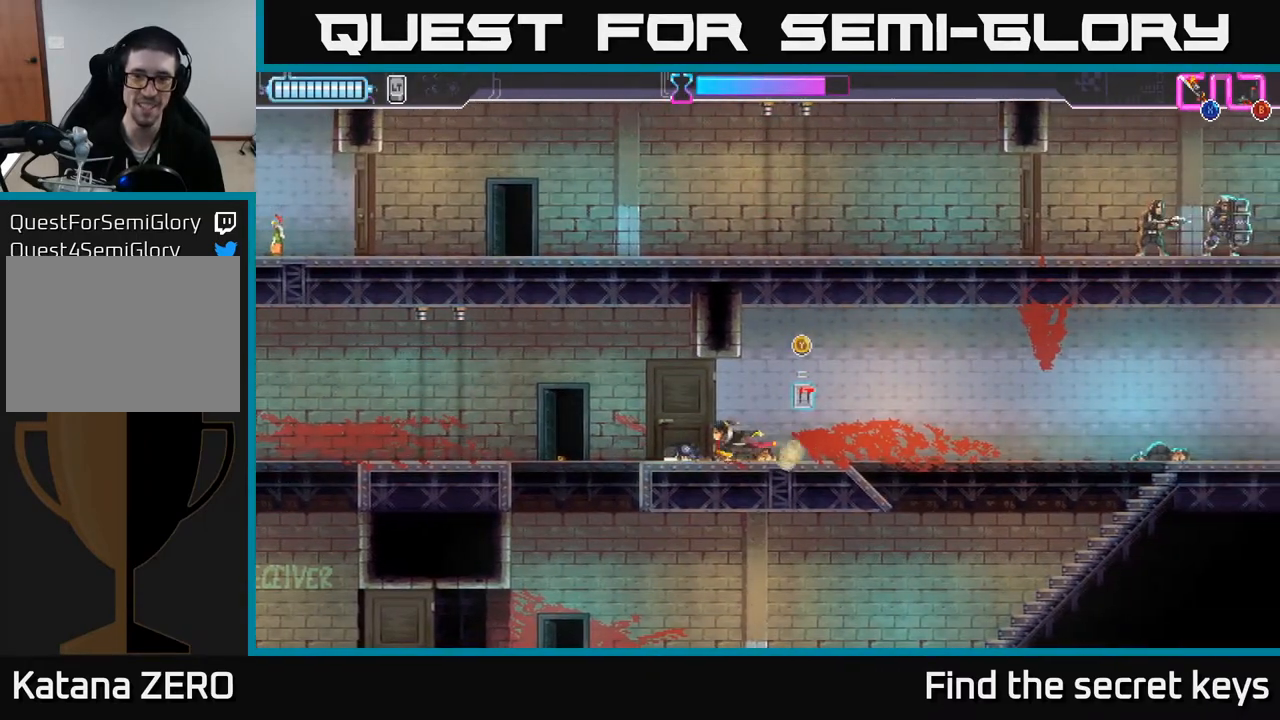
{"buttons": [], "left_stick": "left", "right_stick": "center", "events": []}
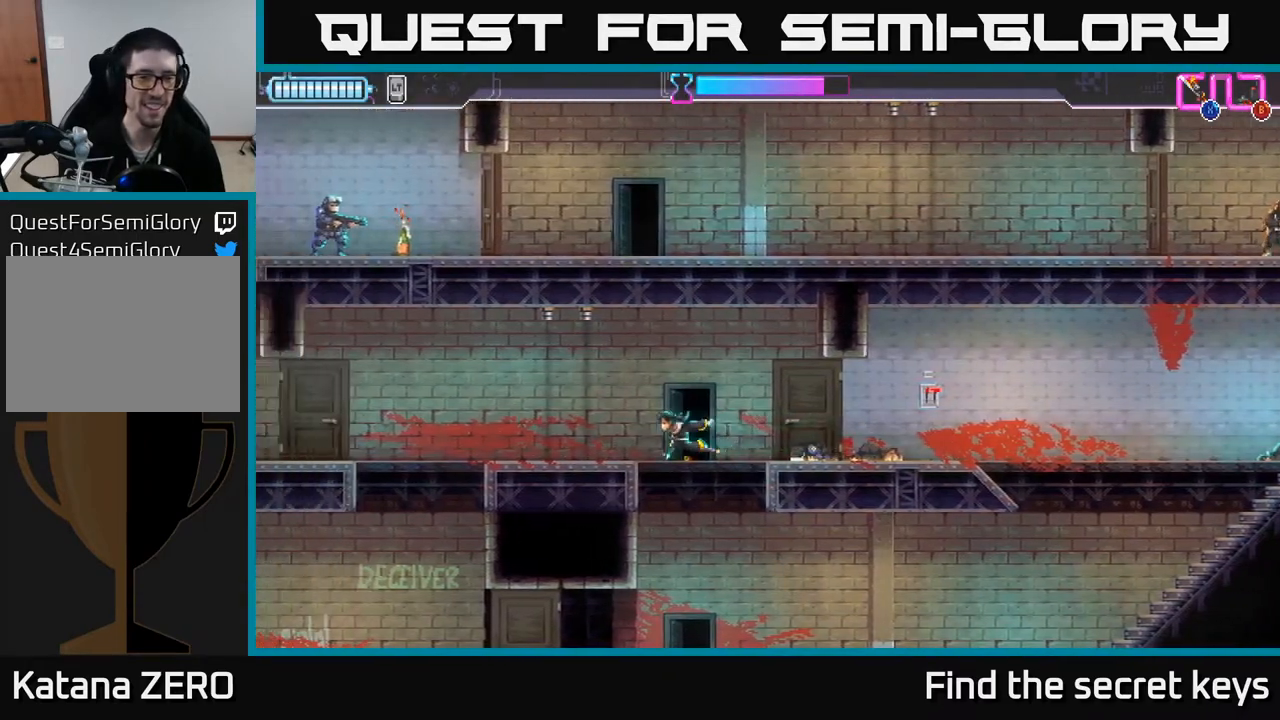
{"buttons": [], "left_stick": "left", "right_stick": "center", "events": [[17, "R2", "down"], [167, "R2", "up"]]}
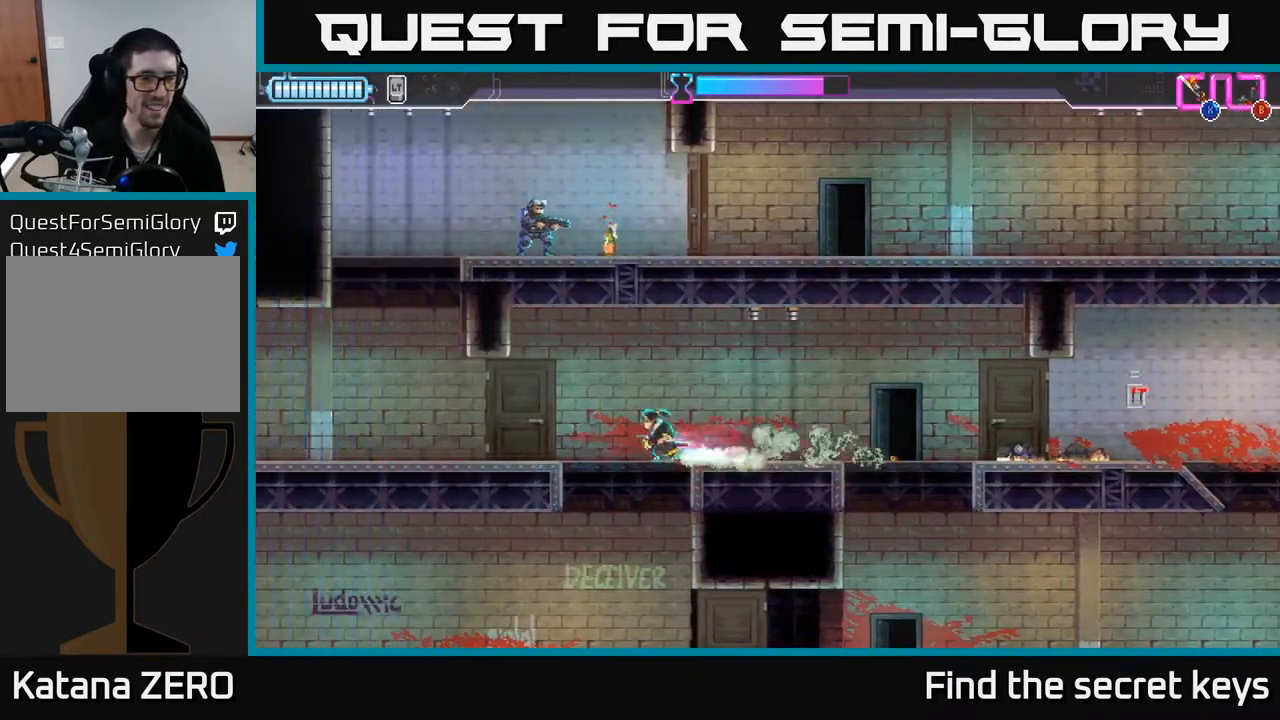
{"buttons": [], "left_stick": "left", "right_stick": "center", "events": []}
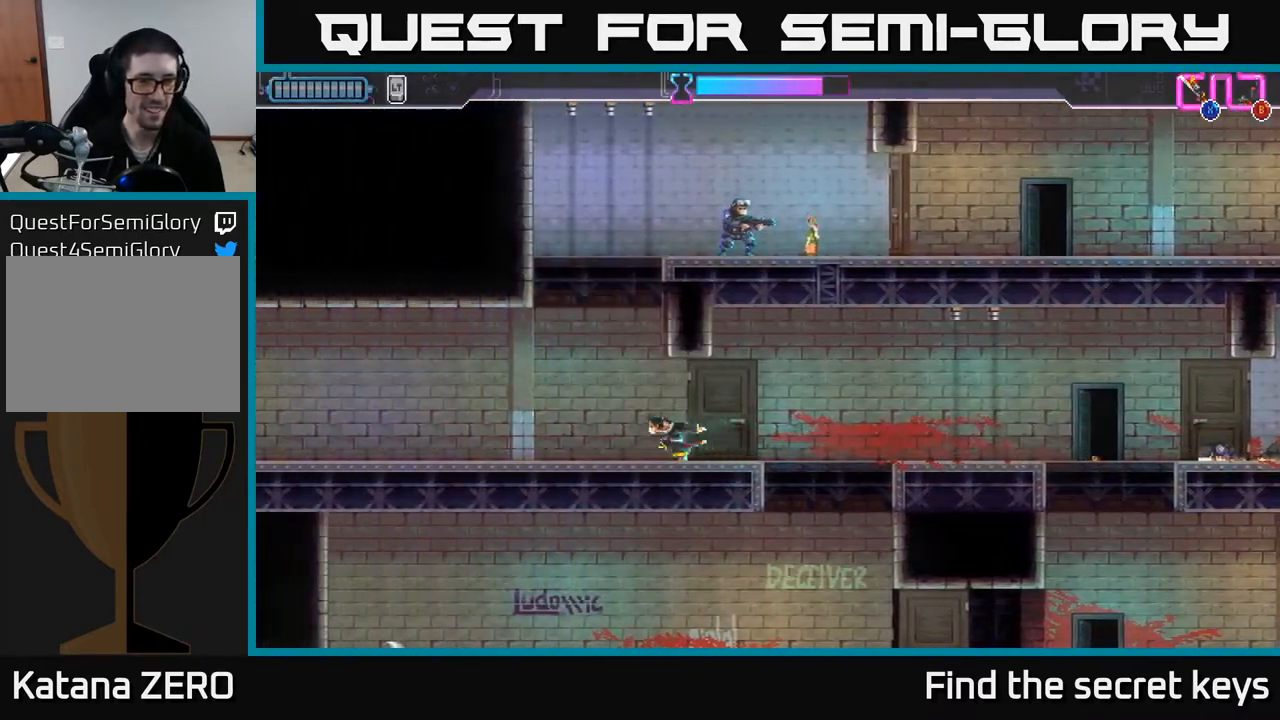
{"buttons": [], "left_stick": "right", "right_stick": "center", "events": [[167, "A", "down"], [200, "left_stick", "center"], [267, "left_stick", "right"], [500, "A", "up"]]}
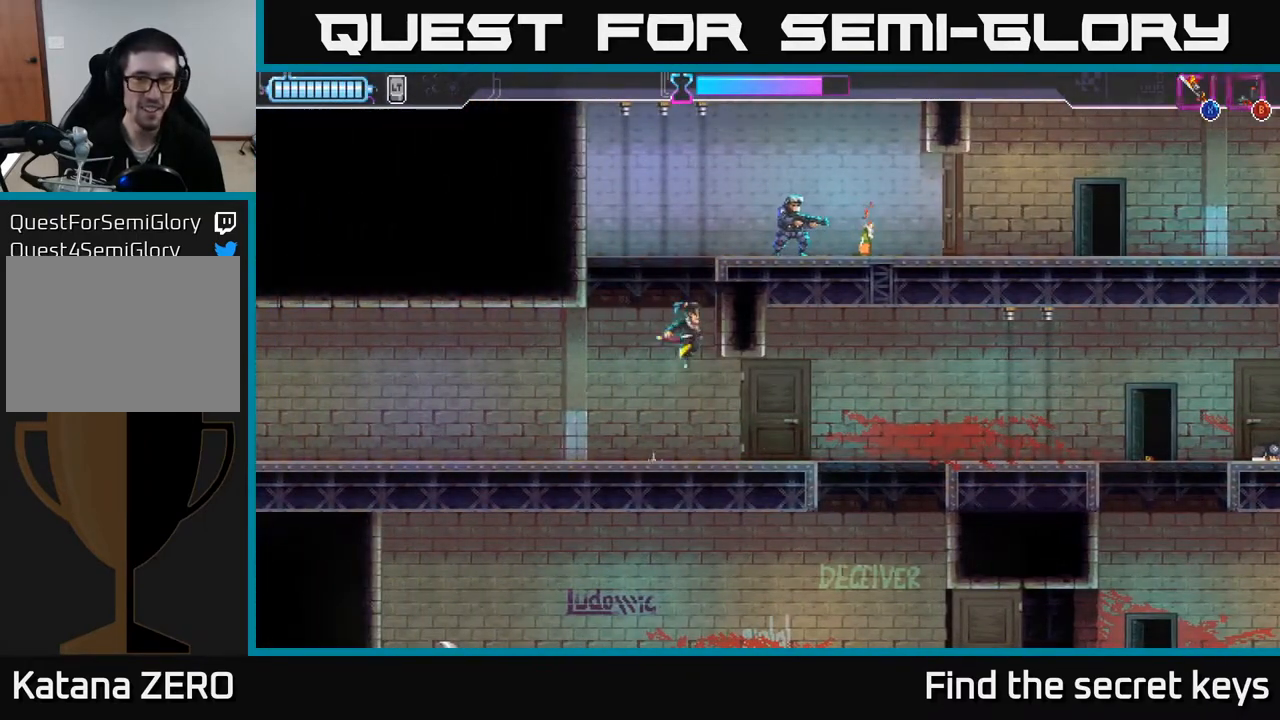
{"buttons": ["A"], "left_stick": "right", "right_stick": "center", "events": [[133, "A", "down"], [217, "left_stick", "left"], [283, "A", "up"], [333, "A", "down"], [433, "A", "up"], [483, "left_stick", "right"], [500, "A", "down"]]}
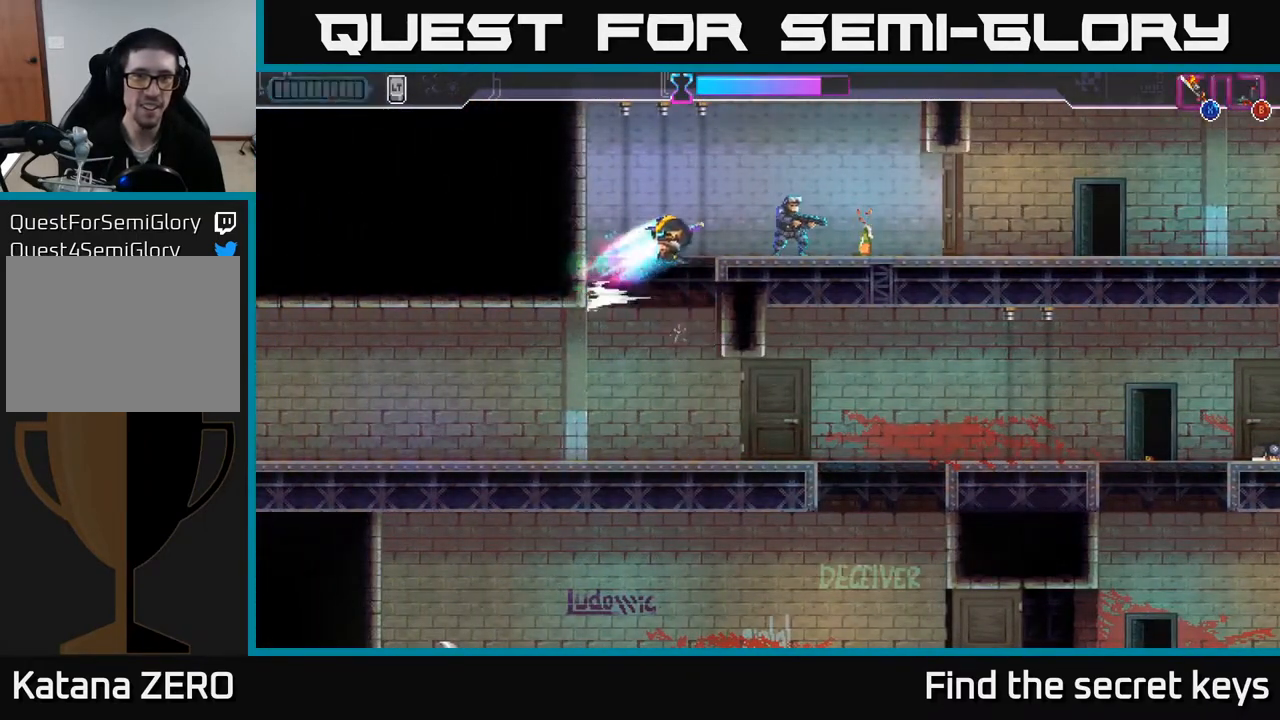
{"buttons": [], "left_stick": "right", "right_stick": "center", "events": [[83, "X", "down"], [117, "A", "up"], [167, "X", "up"]]}
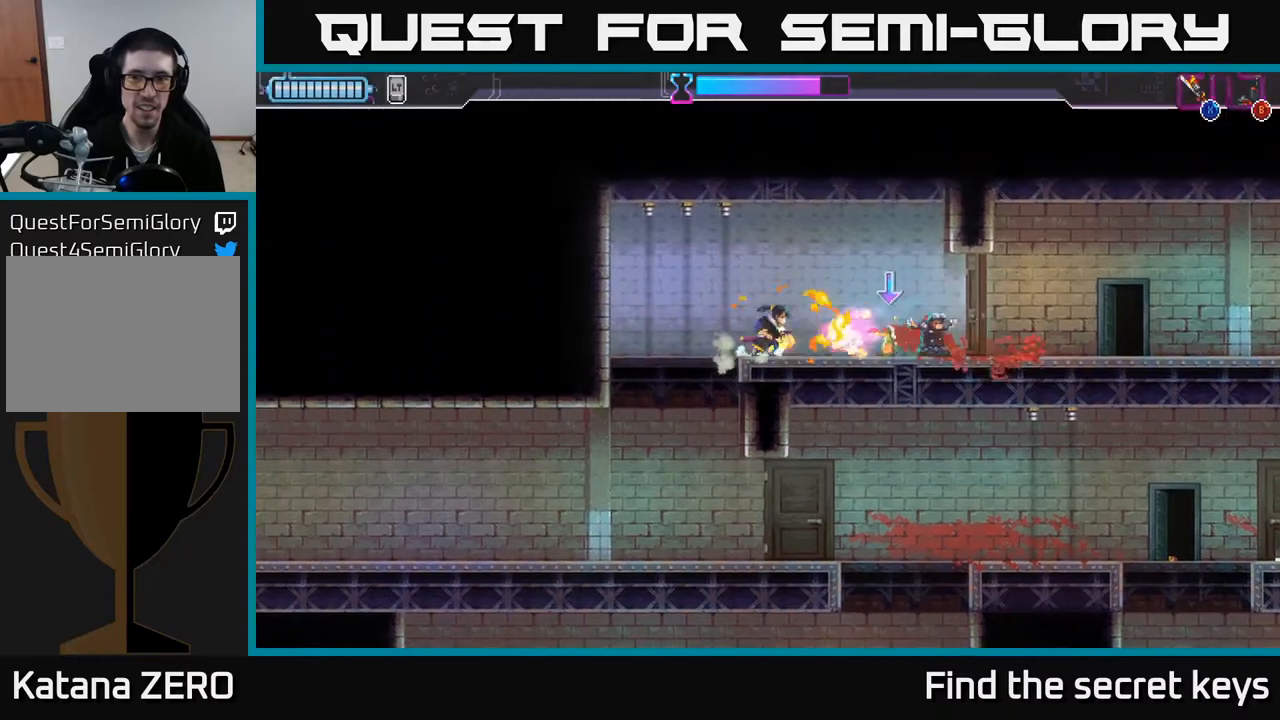
{"buttons": [], "left_stick": "right", "right_stick": "center", "events": []}
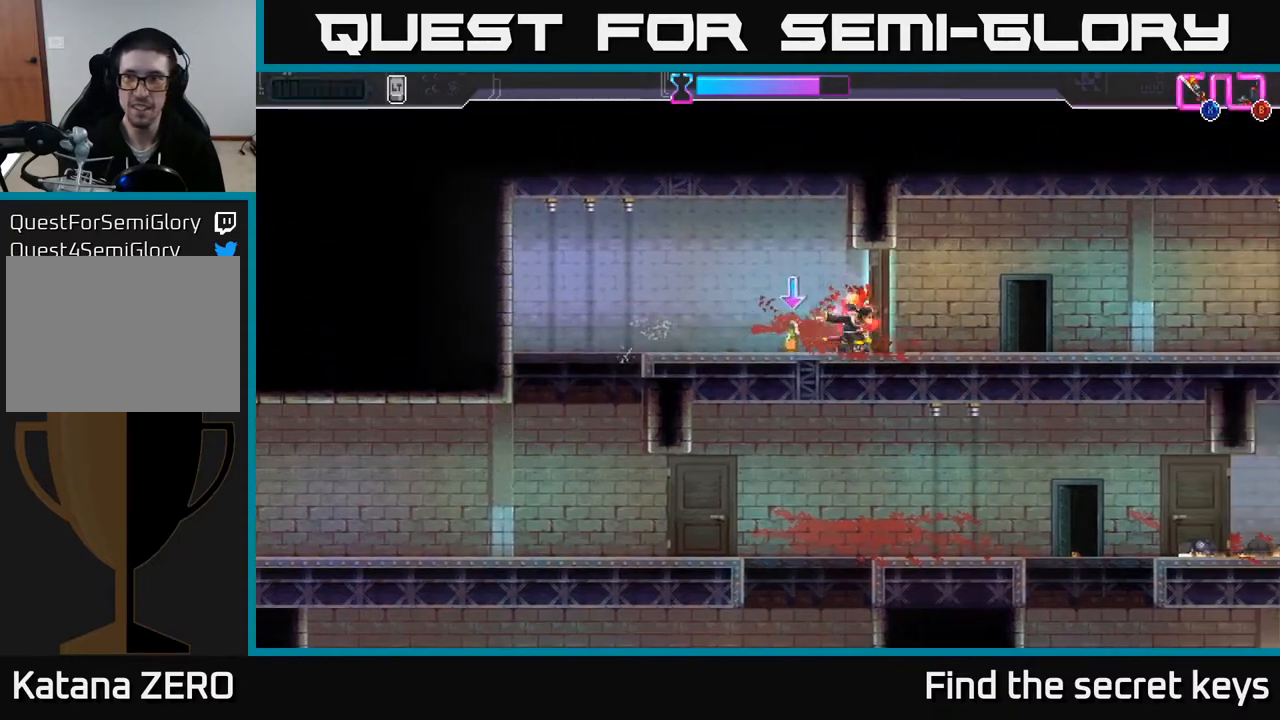
{"buttons": [], "left_stick": "right", "right_stick": "center", "events": [[50, "left_stick", "center"], [133, "left_stick", "right"]]}
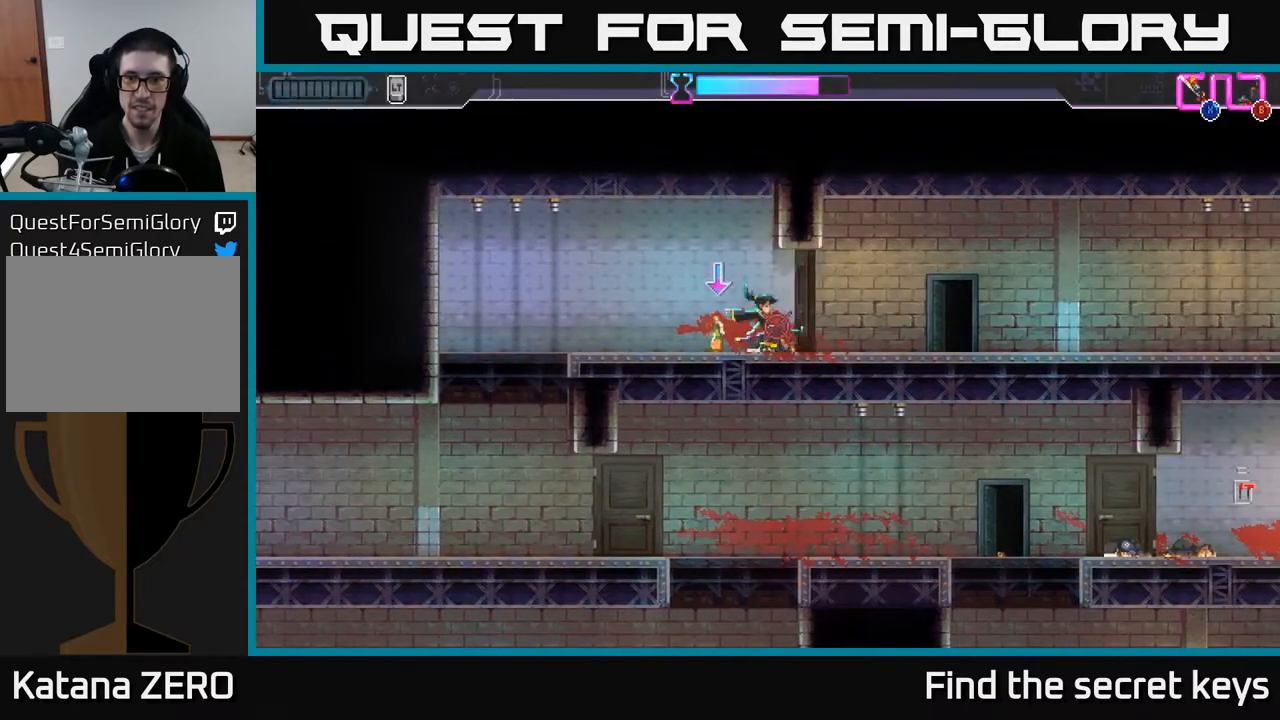
{"buttons": [], "left_stick": "right", "right_stick": "center", "events": []}
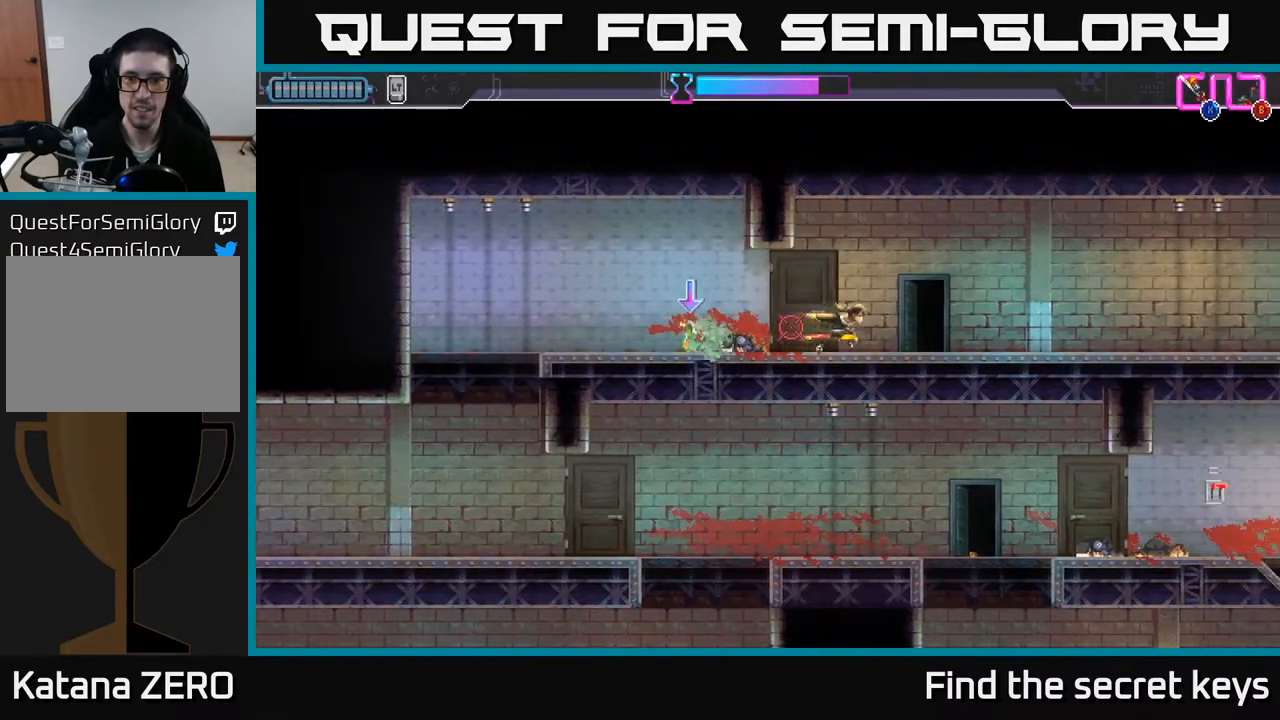
{"buttons": [], "left_stick": "center", "right_stick": "center", "events": [[250, "left_stick", "center"]]}
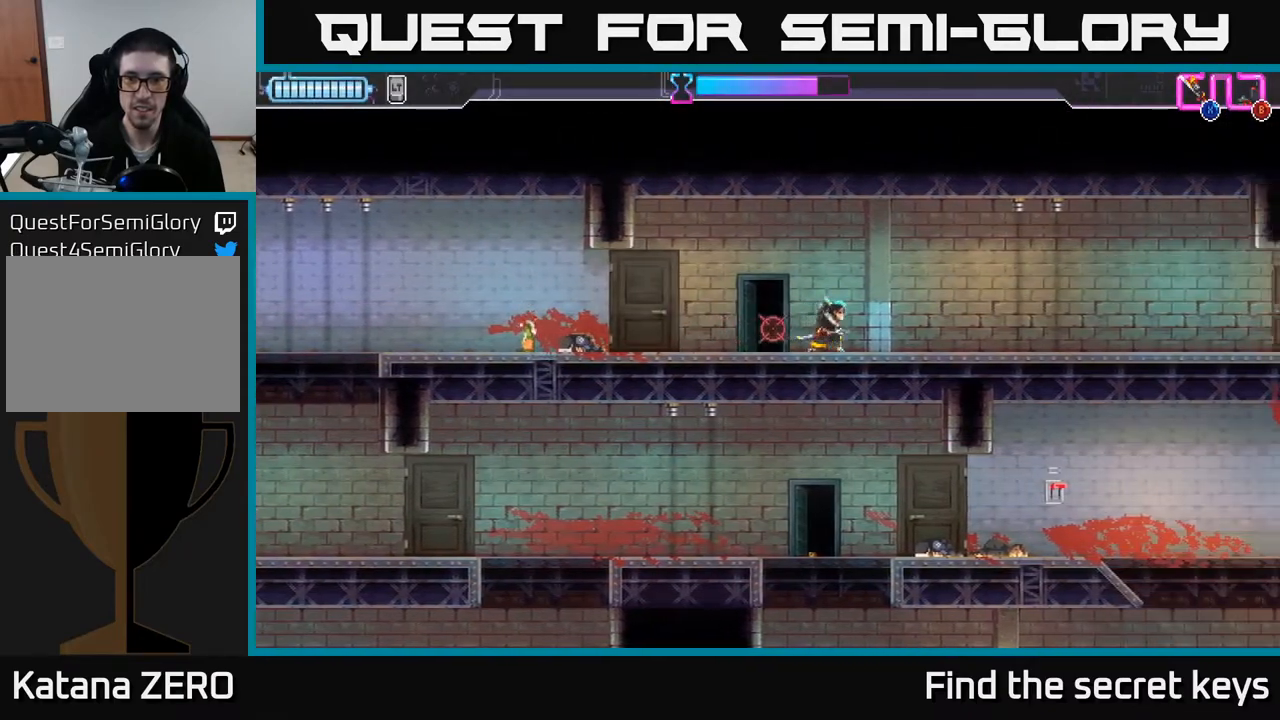
{"buttons": [], "left_stick": "right", "right_stick": "center", "events": [[400, "left_stick", "right"]]}
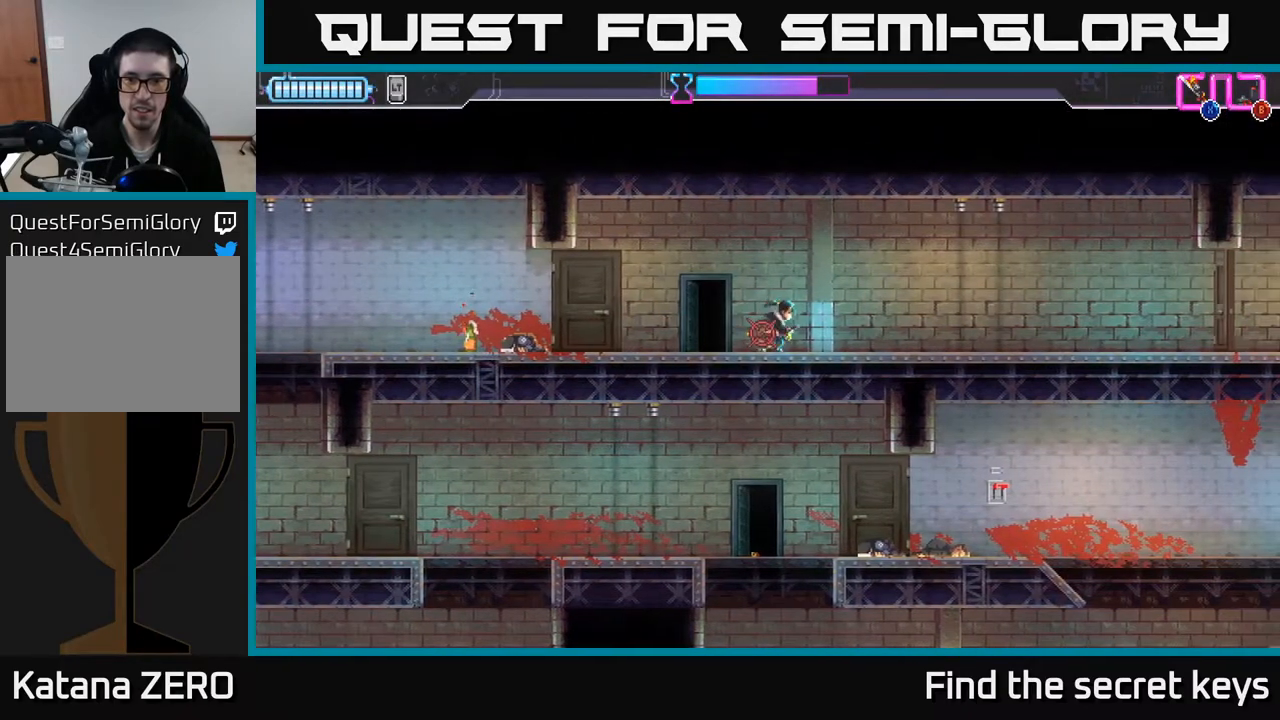
{"buttons": [], "left_stick": "right", "right_stick": "center", "events": []}
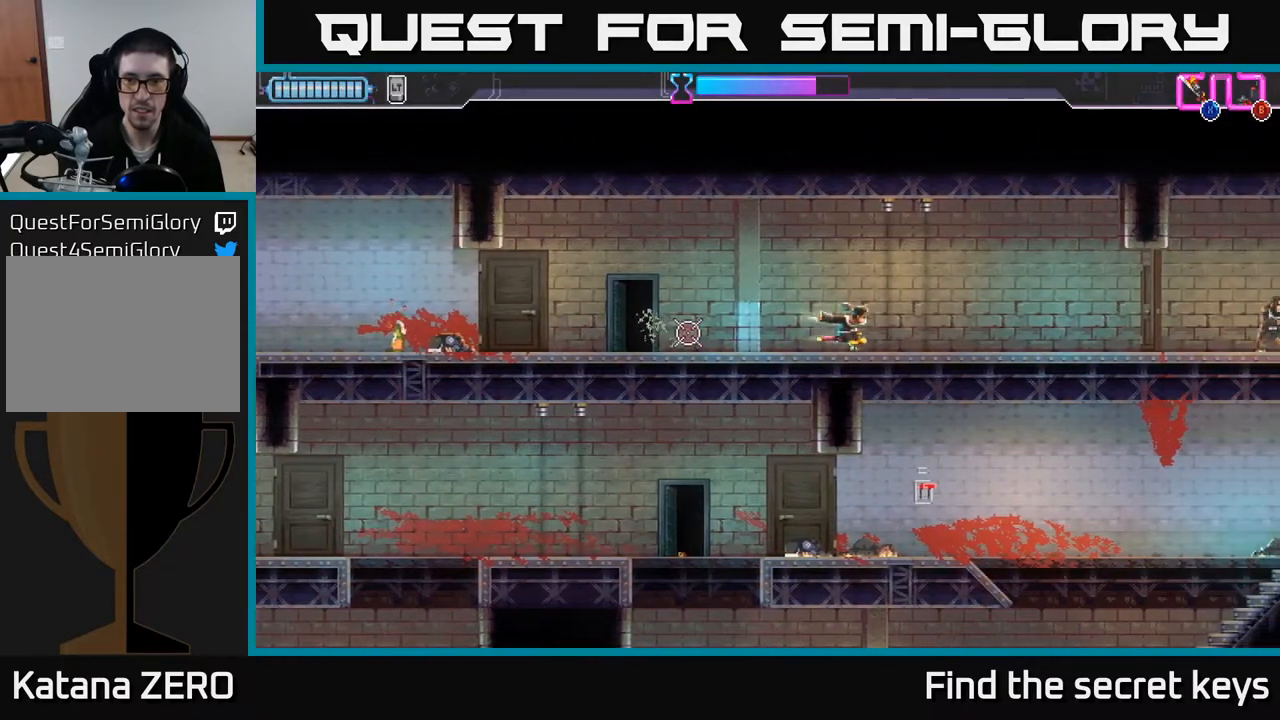
{"buttons": [], "left_stick": "center", "right_stick": "center", "events": [[350, "left_stick", "center"]]}